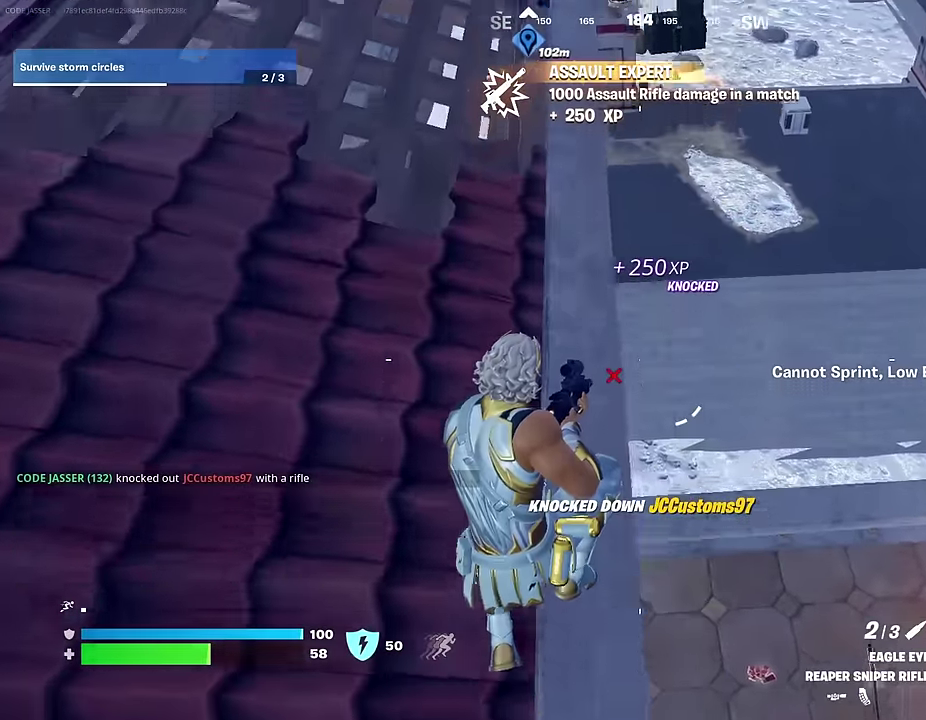
Gameplay with a controller (PlayStation layout); each line is a JSON object with the inputs held at the frame after it (dt_ms = milliseconds from this image to that frame). "events" lists button and stick changes between this image and that frame as [ms after this image, input, new state], when the widget could be followed in between.
{"dt_ms": 400, "buttons": [], "left_stick": "up-left", "right_stick": "center", "events": [[67, "left_stick", "up"], [400, "left_stick", "up-left"]]}
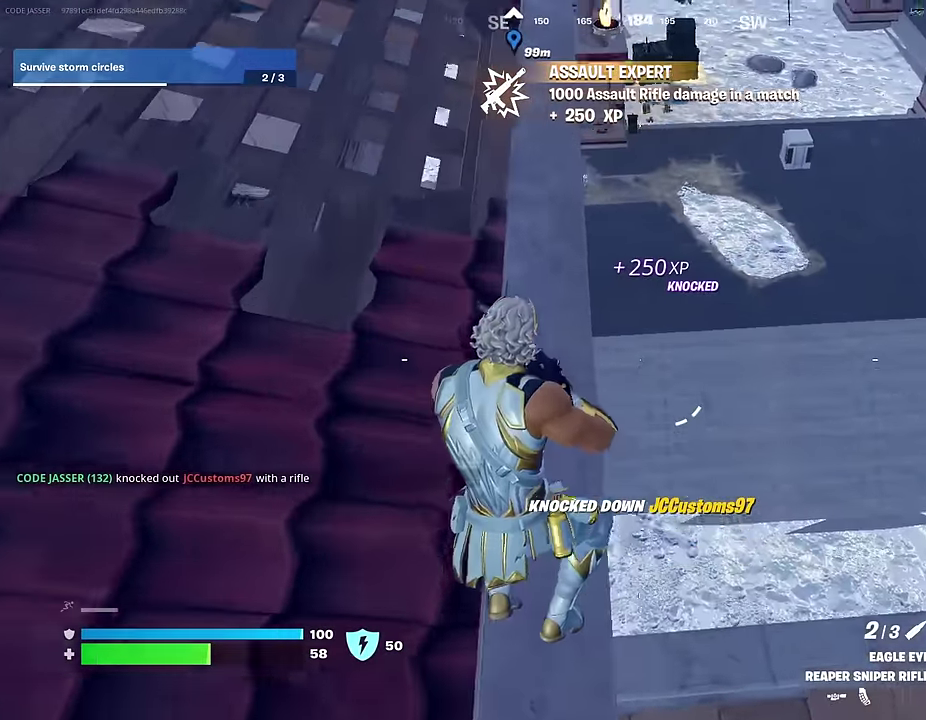
{"dt_ms": 600, "buttons": [], "left_stick": "up", "right_stick": "down-right"}
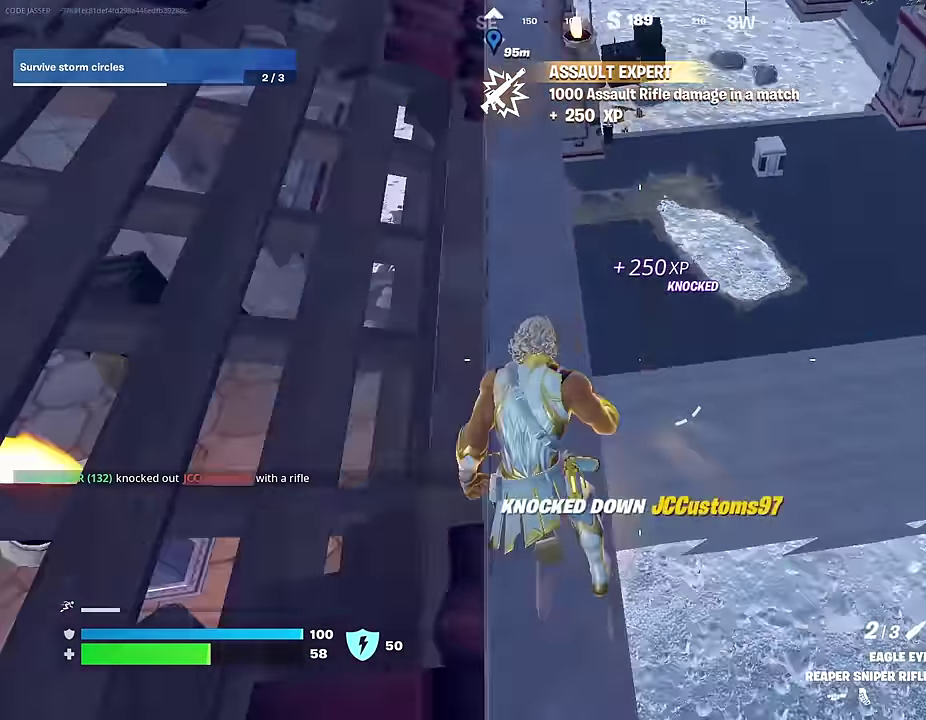
{"dt_ms": 400, "buttons": [], "left_stick": "up", "right_stick": "up", "events": [[67, "right_stick", "center"], [100, "left_stick", "up-left"], [200, "left_stick", "up"], [367, "right_stick", "up"]]}
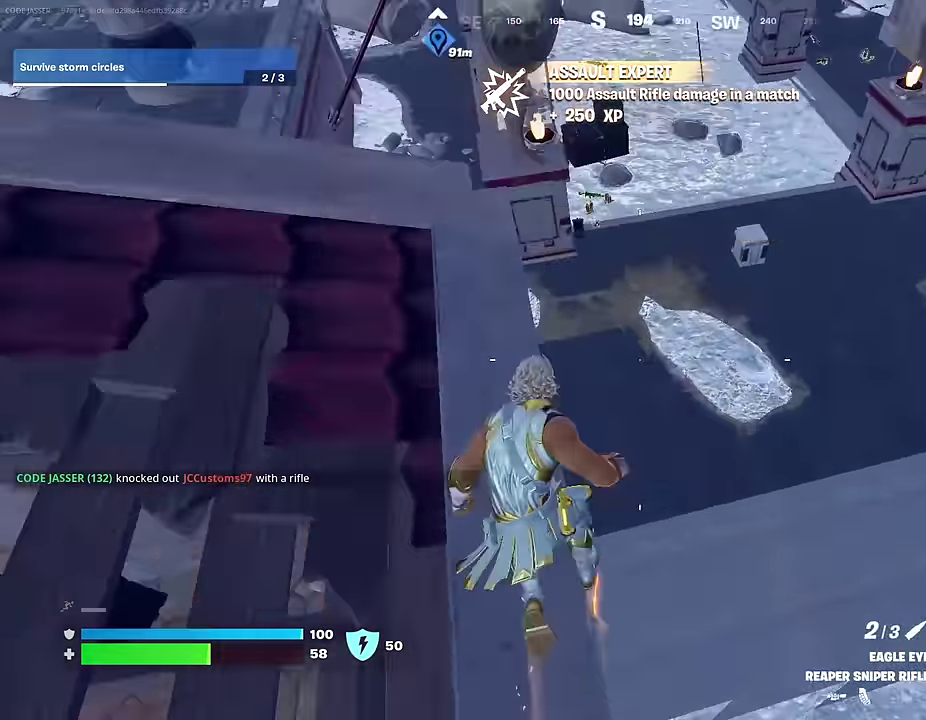
{"dt_ms": 600, "buttons": [], "left_stick": "up-left", "right_stick": "center", "events": [[67, "right_stick", "center"], [167, "left_stick", "up-left"], [167, "right_stick", "down-right"], [233, "right_stick", "right"], [250, "left_stick", "up"], [467, "left_stick", "up-left"], [500, "right_stick", "up-right"], [567, "right_stick", "center"]]}
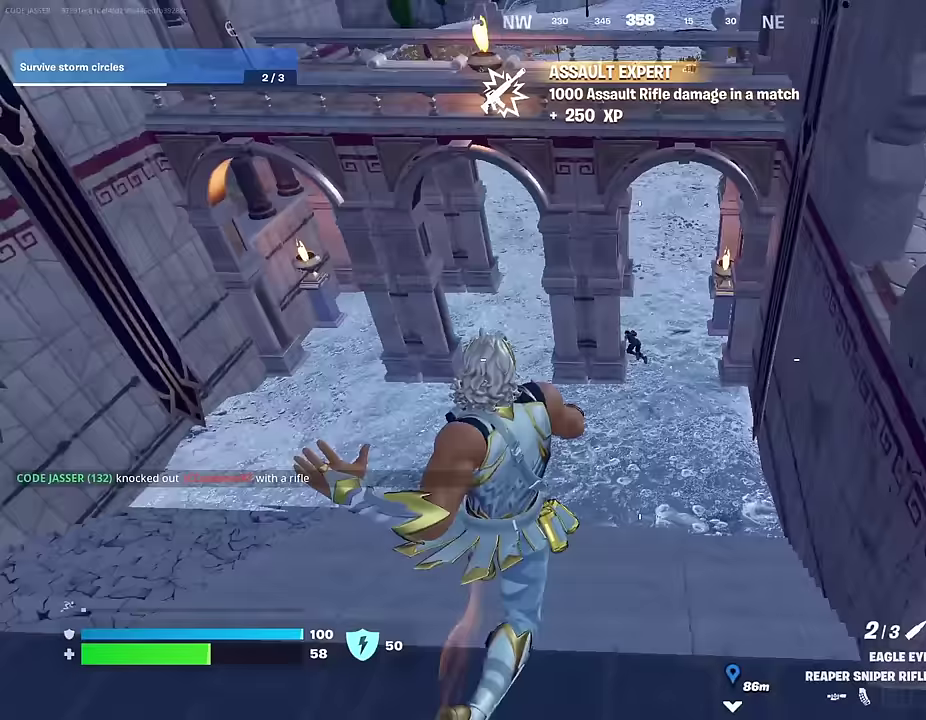
{"dt_ms": 400, "buttons": [], "left_stick": "up-left", "right_stick": "center", "events": [[150, "right_stick", "up-right"], [233, "right_stick", "center"]]}
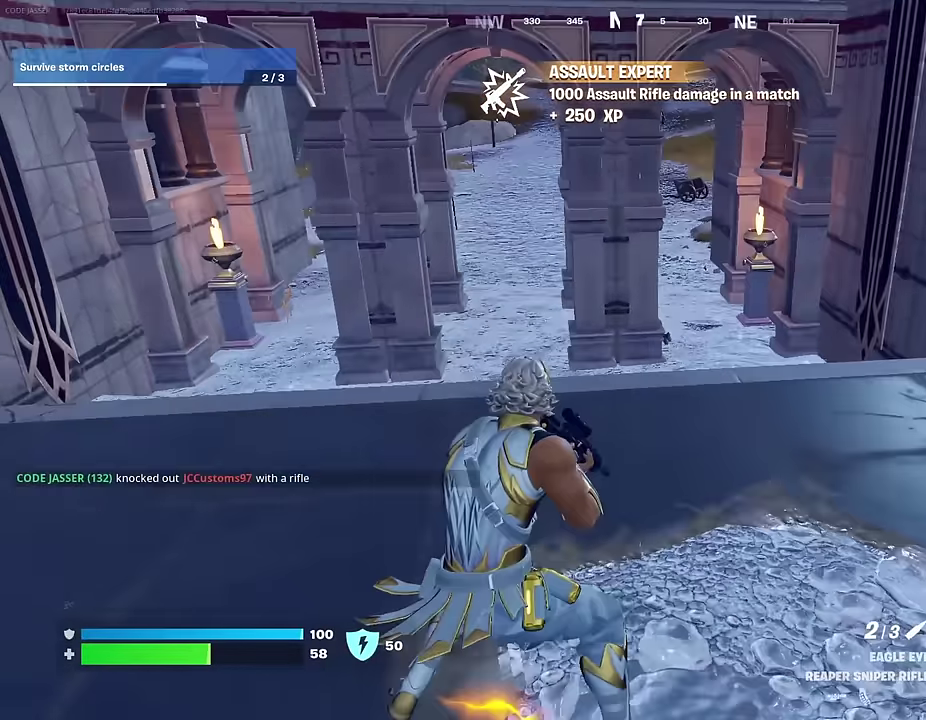
{"dt_ms": 600, "buttons": [], "left_stick": "up-right", "right_stick": "center", "events": [[117, "right_stick", "up"], [167, "right_stick", "center"], [383, "left_stick", "up-right"]]}
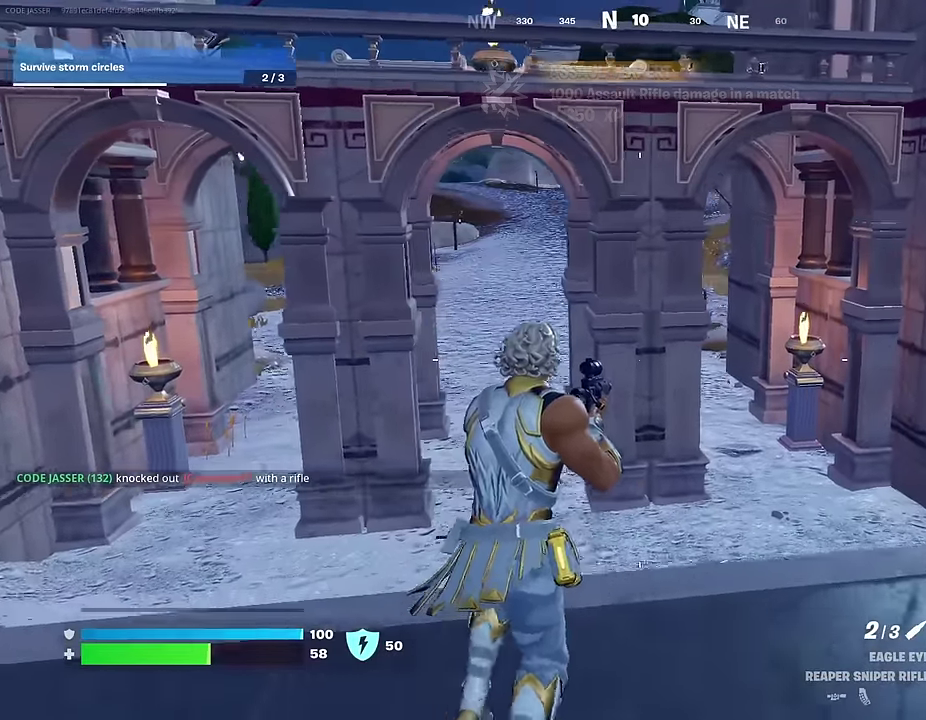
{"dt_ms": 400, "buttons": [], "left_stick": "up-right", "right_stick": "center", "events": []}
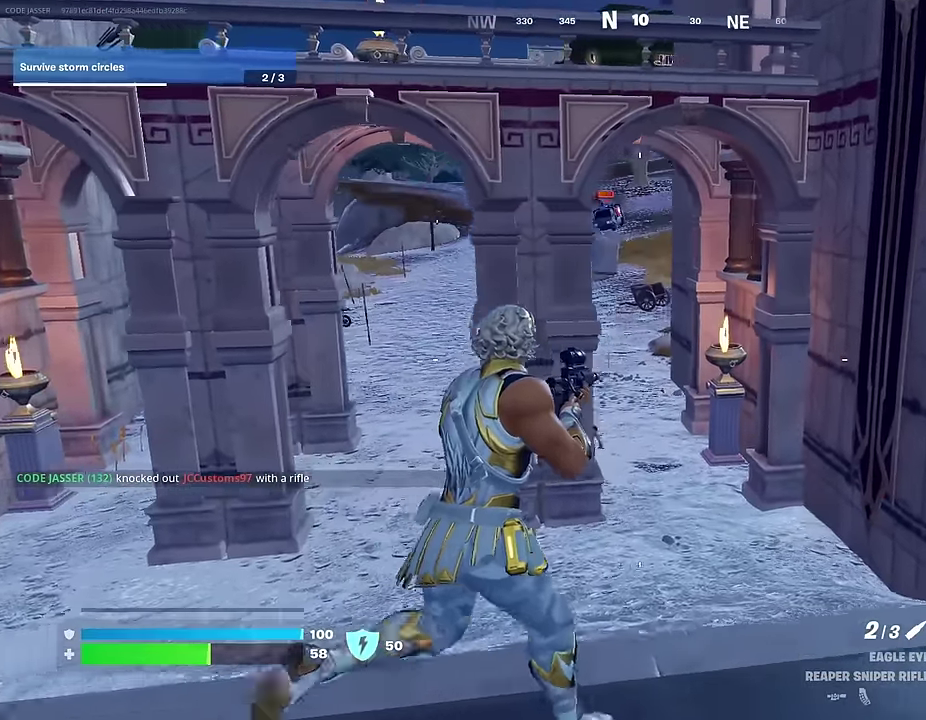
{"dt_ms": 600, "buttons": [], "left_stick": "up-right", "right_stick": "center", "events": [[367, "right_stick", "left"], [450, "right_stick", "center"]]}
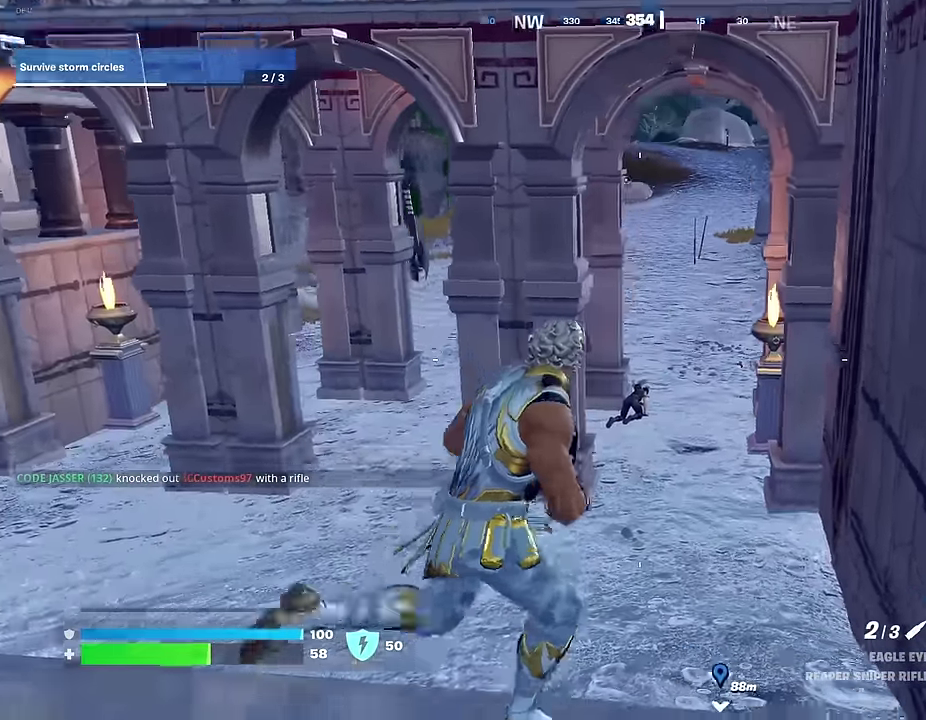
{"dt_ms": 300, "buttons": ["L2"], "left_stick": "center", "right_stick": "up"}
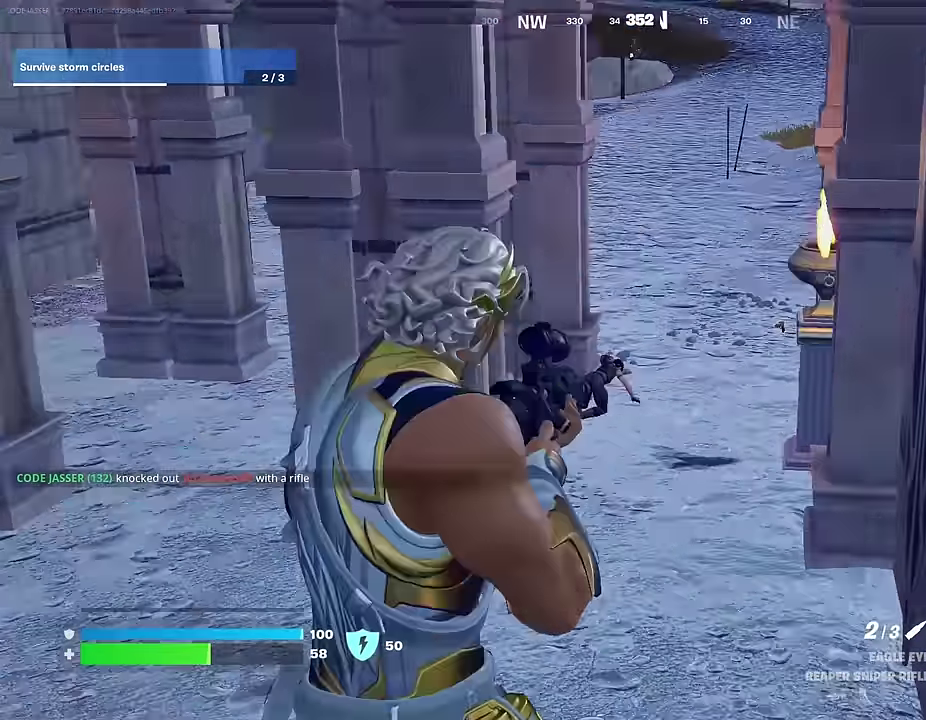
{"dt_ms": 700, "buttons": ["L2"], "left_stick": "center", "right_stick": "left"}
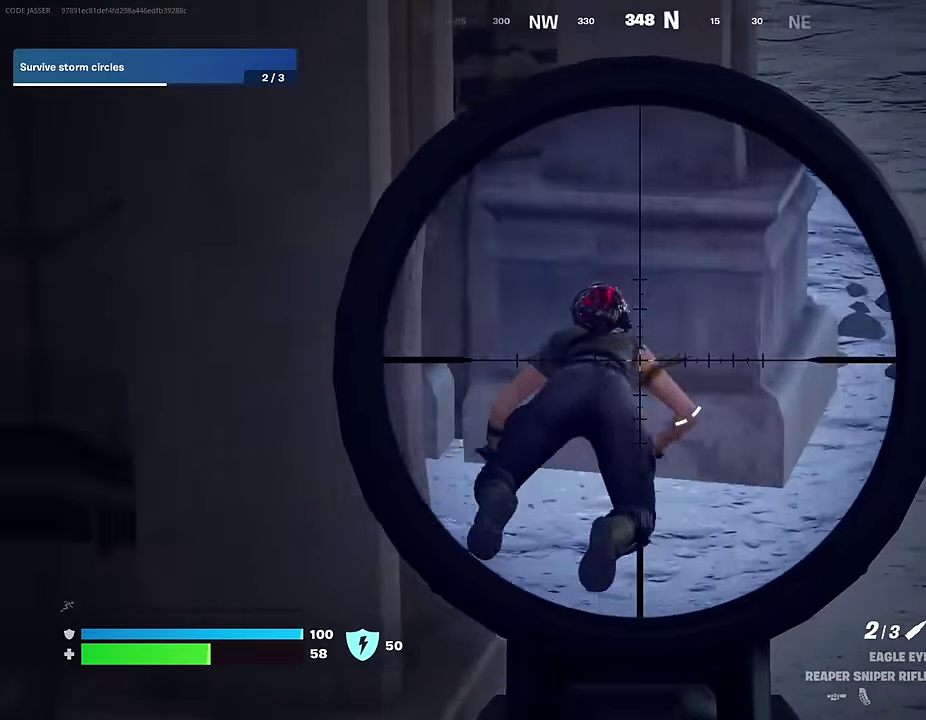
{"dt_ms": 300, "buttons": [], "left_stick": "up-left", "right_stick": "left"}
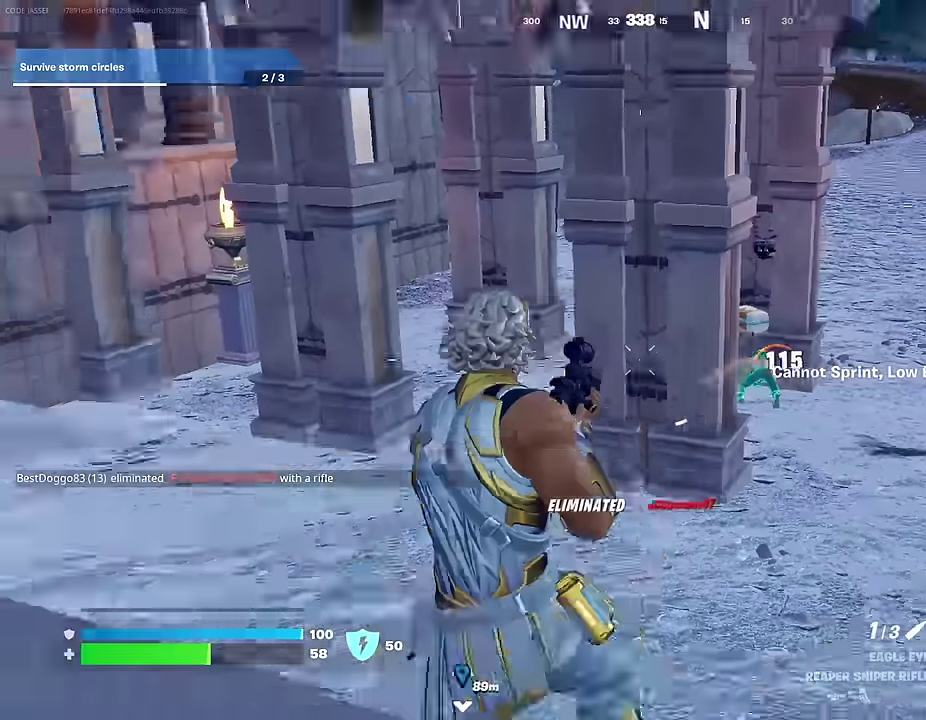
{"dt_ms": 700, "buttons": [], "left_stick": "up-left", "right_stick": "center", "events": [[100, "left_stick", "left"], [283, "left_stick", "up-left"], [300, "right_stick", "up-left"], [350, "right_stick", "center"]]}
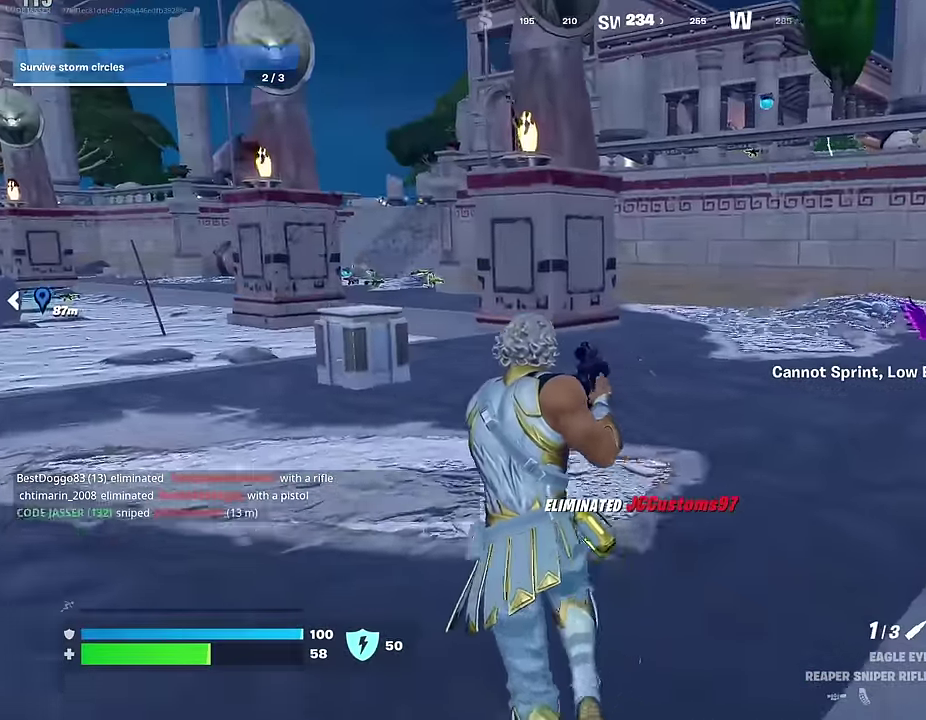
{"dt_ms": 300, "buttons": [], "left_stick": "up-left", "right_stick": "right", "events": [[67, "right_stick", "right"], [167, "CROSS", "down"], [233, "CROSS", "up"]]}
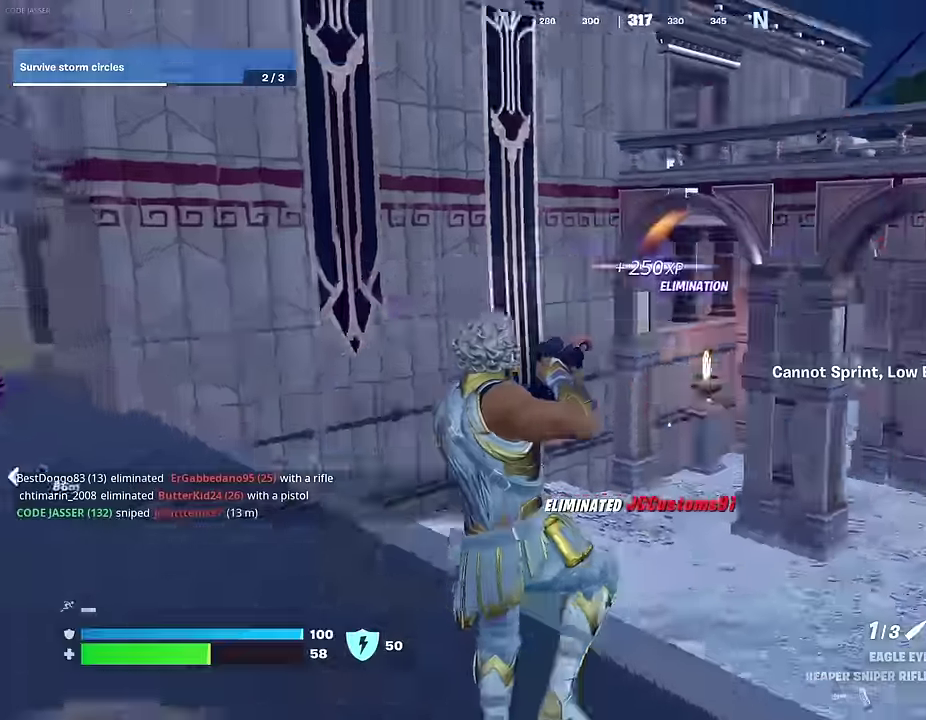
{"dt_ms": 700, "buttons": [], "left_stick": "down", "right_stick": "right", "events": [[67, "left_stick", "left"], [117, "right_stick", "center"], [150, "left_stick", "down-left"], [267, "left_stick", "down"], [583, "right_stick", "right"]]}
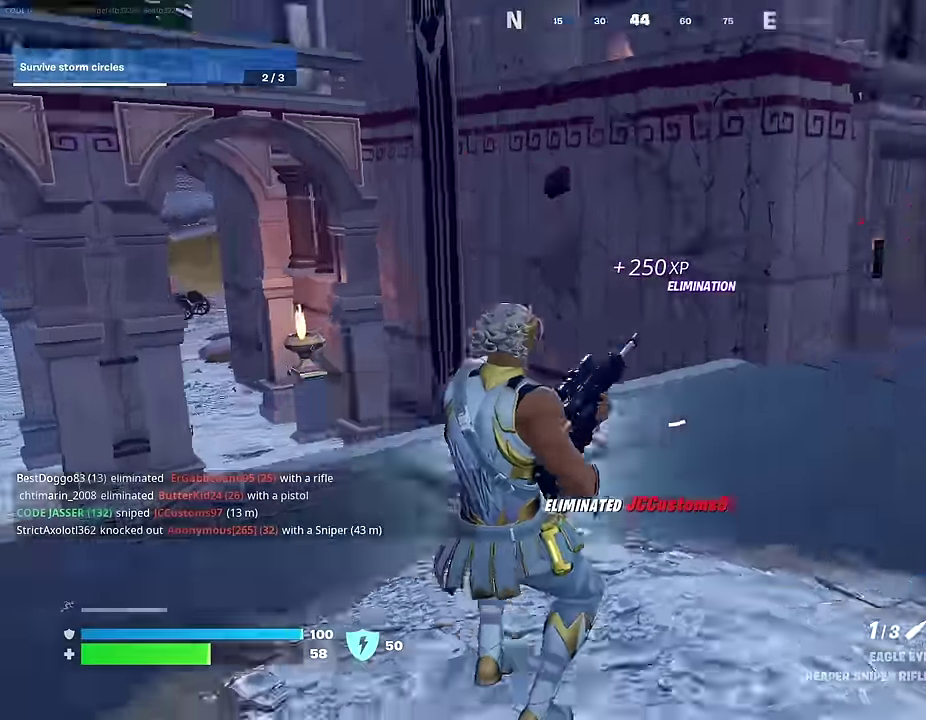
{"dt_ms": 300, "buttons": ["CROSS"], "left_stick": "down", "right_stick": "center", "events": [[83, "CROSS", "down"], [117, "right_stick", "center"], [183, "CROSS", "up"], [250, "CROSS", "down"]]}
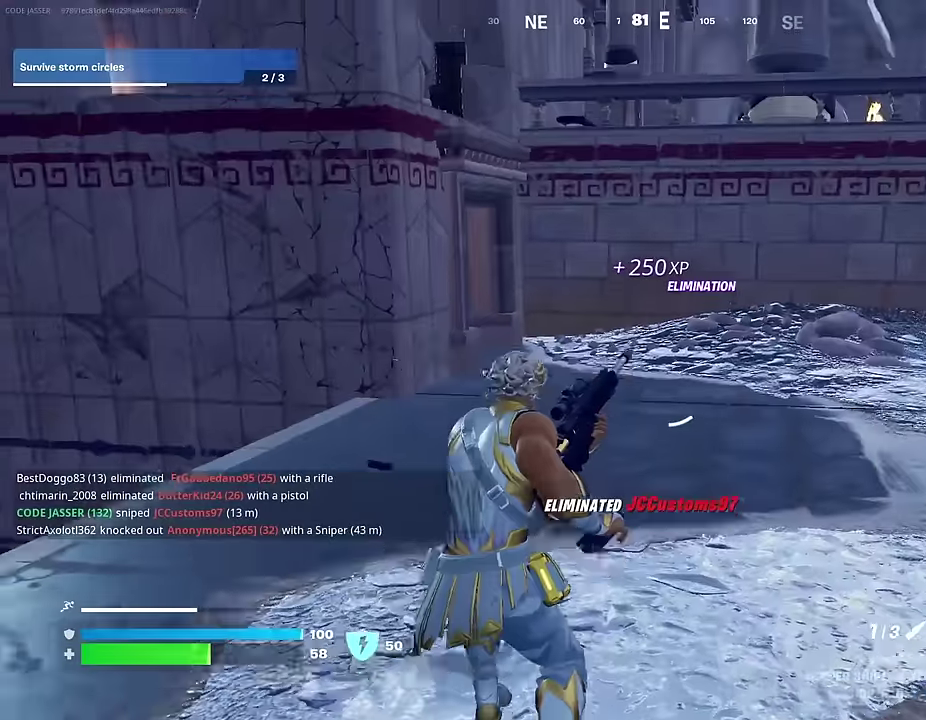
{"dt_ms": 900, "buttons": ["CROSS"], "left_stick": "up-left", "right_stick": "center", "events": [[33, "CROSS", "up"], [167, "right_stick", "up"], [250, "right_stick", "center"], [517, "right_stick", "left"], [567, "left_stick", "down-left"], [633, "left_stick", "left"], [633, "right_stick", "down-left"], [700, "left_stick", "up-left"], [700, "right_stick", "center"], [833, "CROSS", "down"]]}
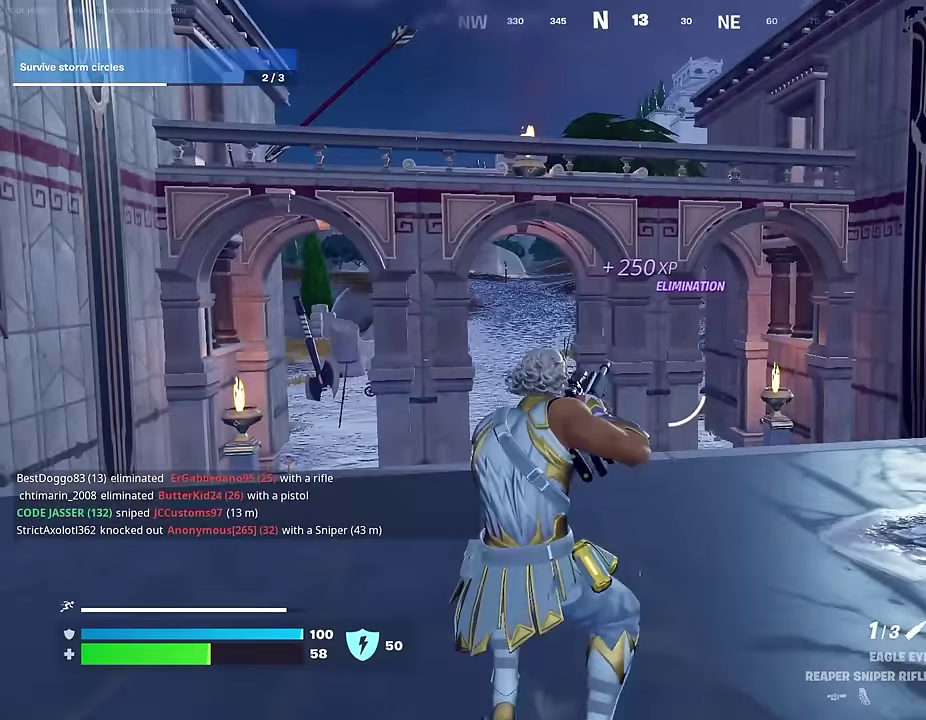
{"dt_ms": 300, "buttons": [], "left_stick": "up-left", "right_stick": "down", "events": [[17, "CROSS", "up"], [283, "right_stick", "down"]]}
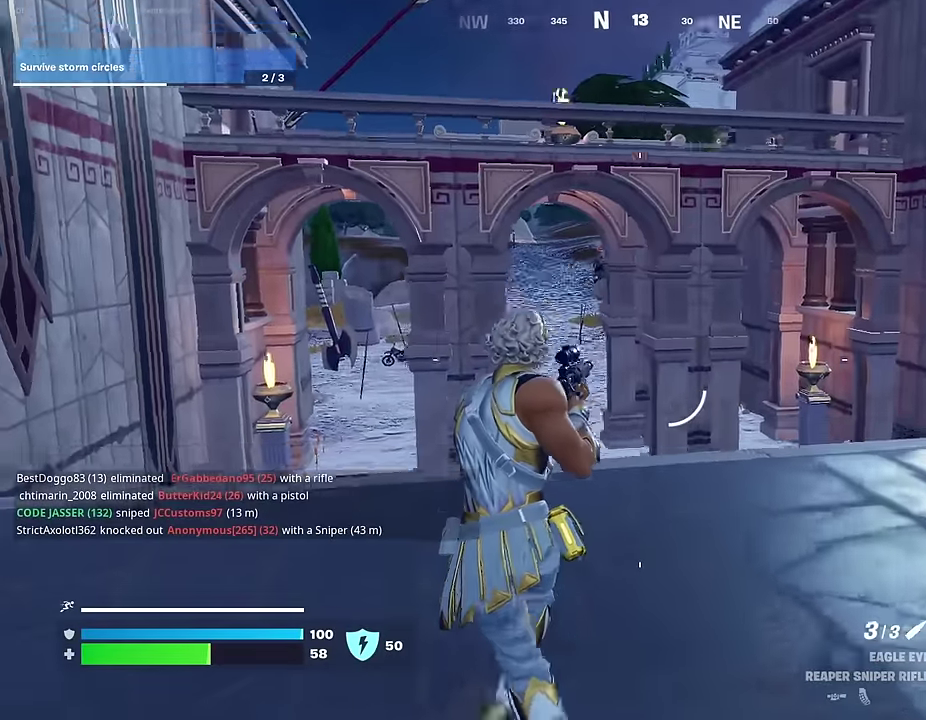
{"dt_ms": 700, "buttons": ["R1"], "left_stick": "up-left", "right_stick": "center", "events": [[50, "right_stick", "center"], [650, "R1", "down"]]}
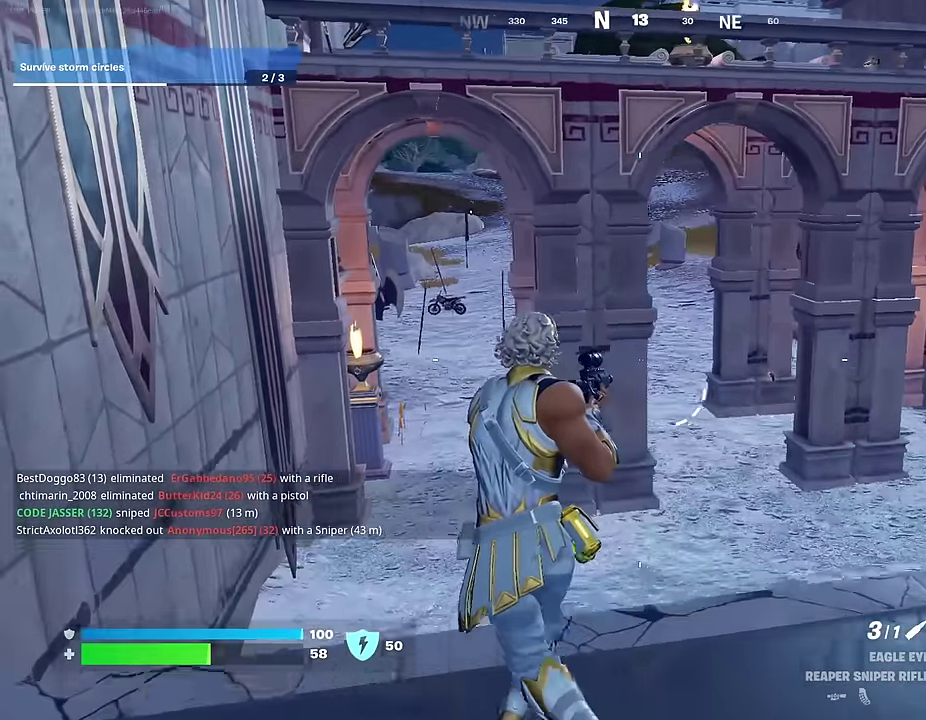
{"dt_ms": 300, "buttons": [], "left_stick": "up", "right_stick": "up"}
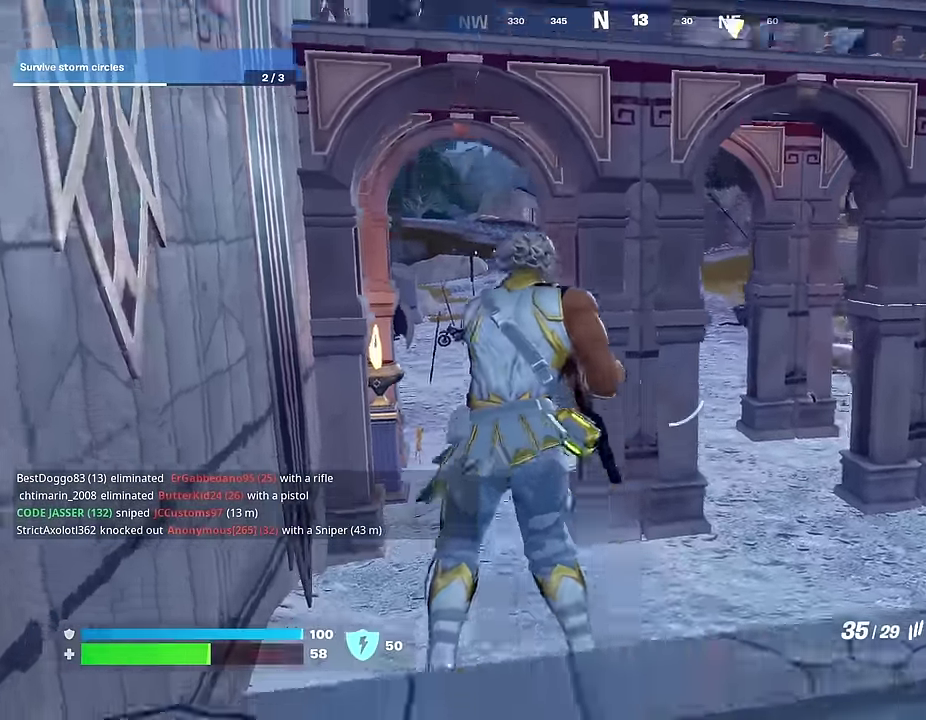
{"dt_ms": 700, "buttons": [], "left_stick": "up", "right_stick": "center"}
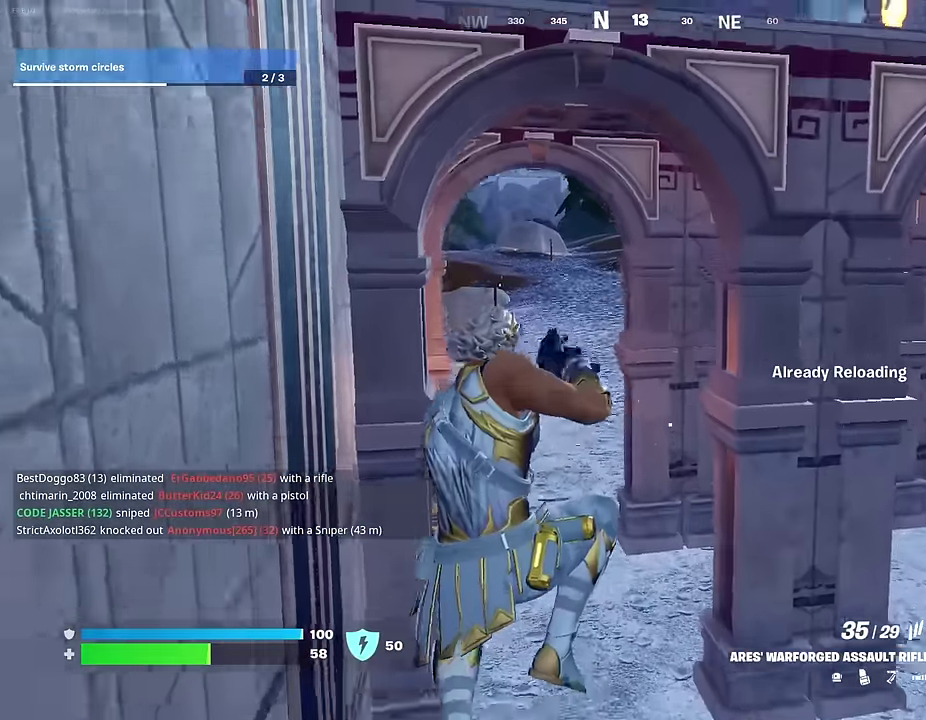
{"dt_ms": 300, "buttons": [], "left_stick": "up-right", "right_stick": "center", "events": [[150, "left_stick", "up-right"]]}
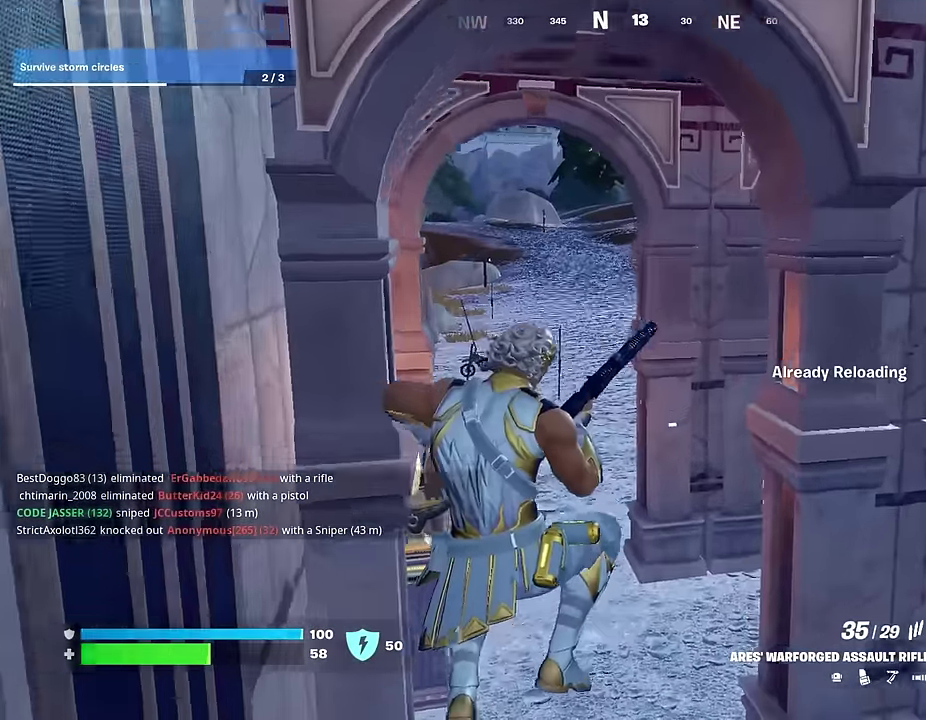
{"dt_ms": 700, "buttons": [], "left_stick": "up-left", "right_stick": "center", "events": [[33, "left_stick", "up"], [617, "left_stick", "up-left"]]}
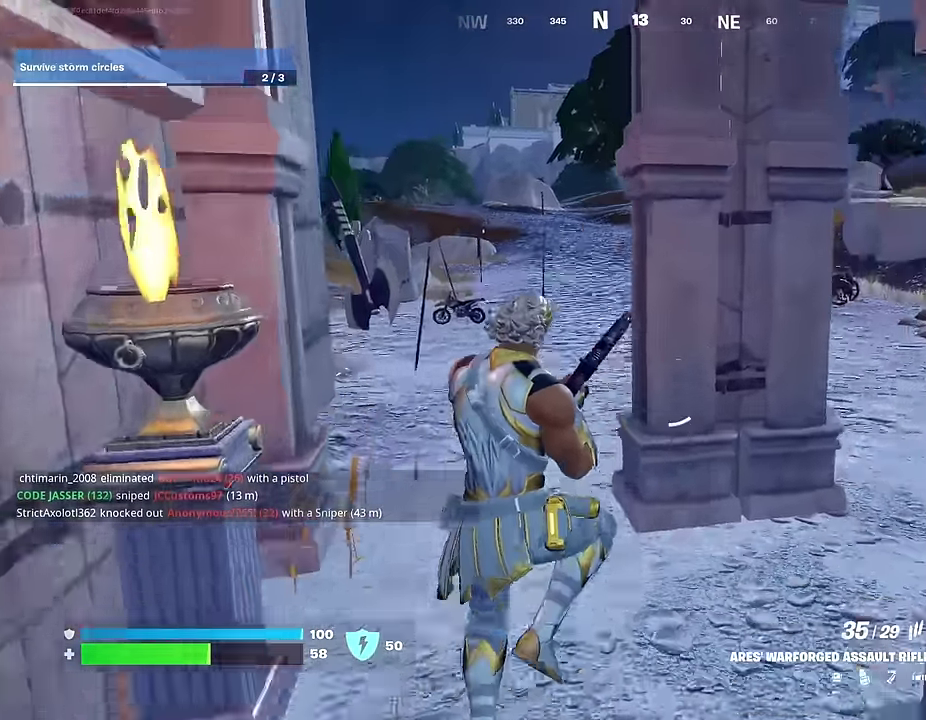
{"dt_ms": 300, "buttons": [], "left_stick": "up-left", "right_stick": "center", "events": [[33, "right_stick", "right"], [167, "right_stick", "center"]]}
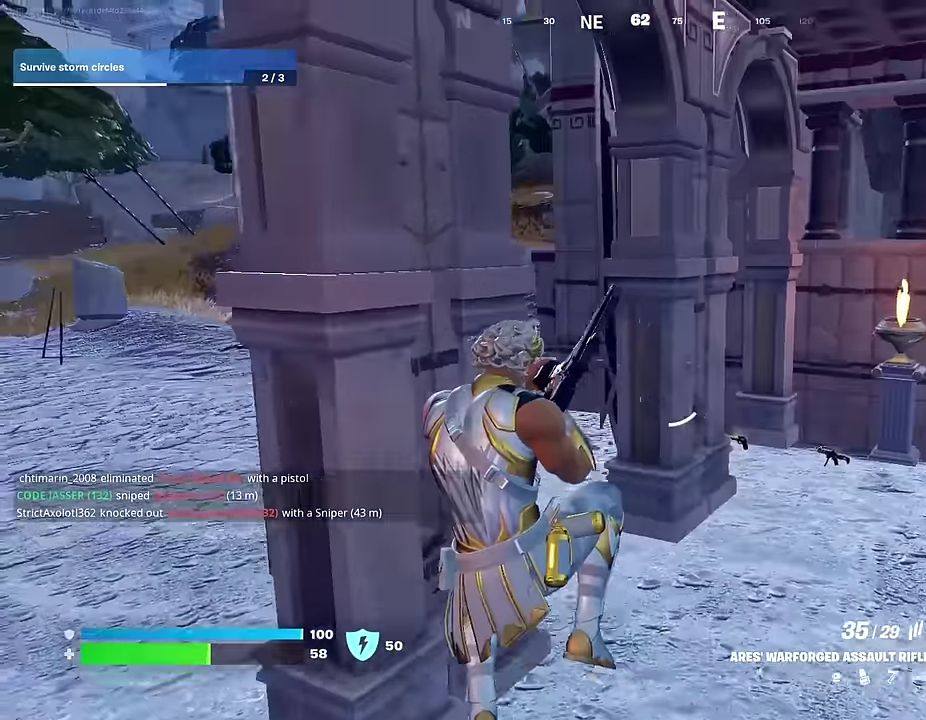
{"dt_ms": 600, "buttons": [], "left_stick": "center", "right_stick": "center", "events": [[133, "right_stick", "up-right"], [217, "right_stick", "center"], [333, "right_stick", "right"], [383, "right_stick", "center"], [567, "left_stick", "center"]]}
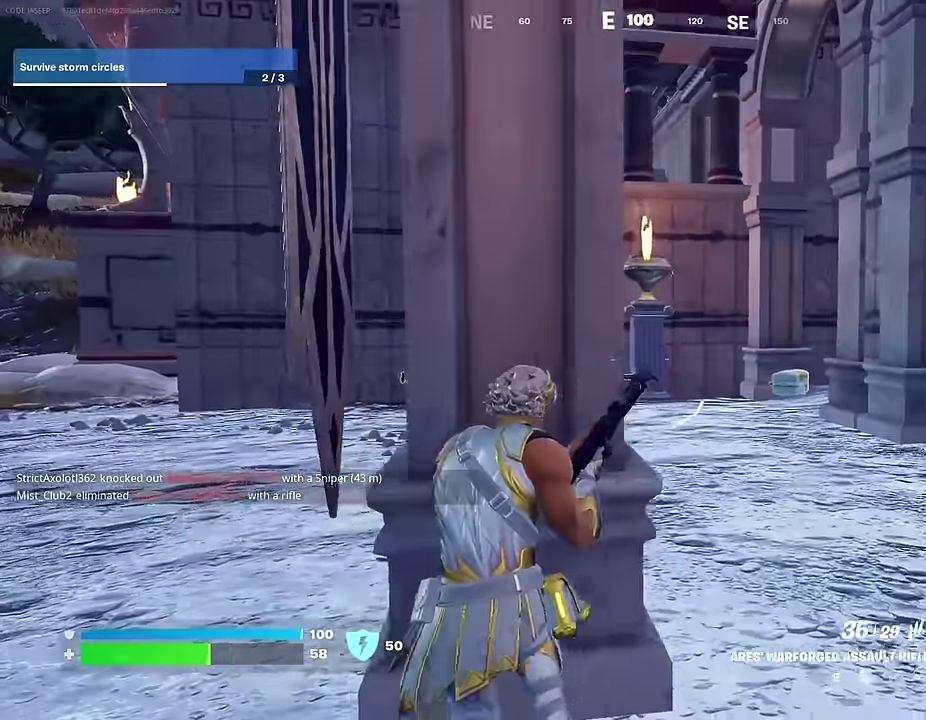
{"dt_ms": 400, "buttons": [], "left_stick": "up-right", "right_stick": "center", "events": [[33, "left_stick", "down"], [267, "left_stick", "down-right"], [383, "left_stick", "up-right"]]}